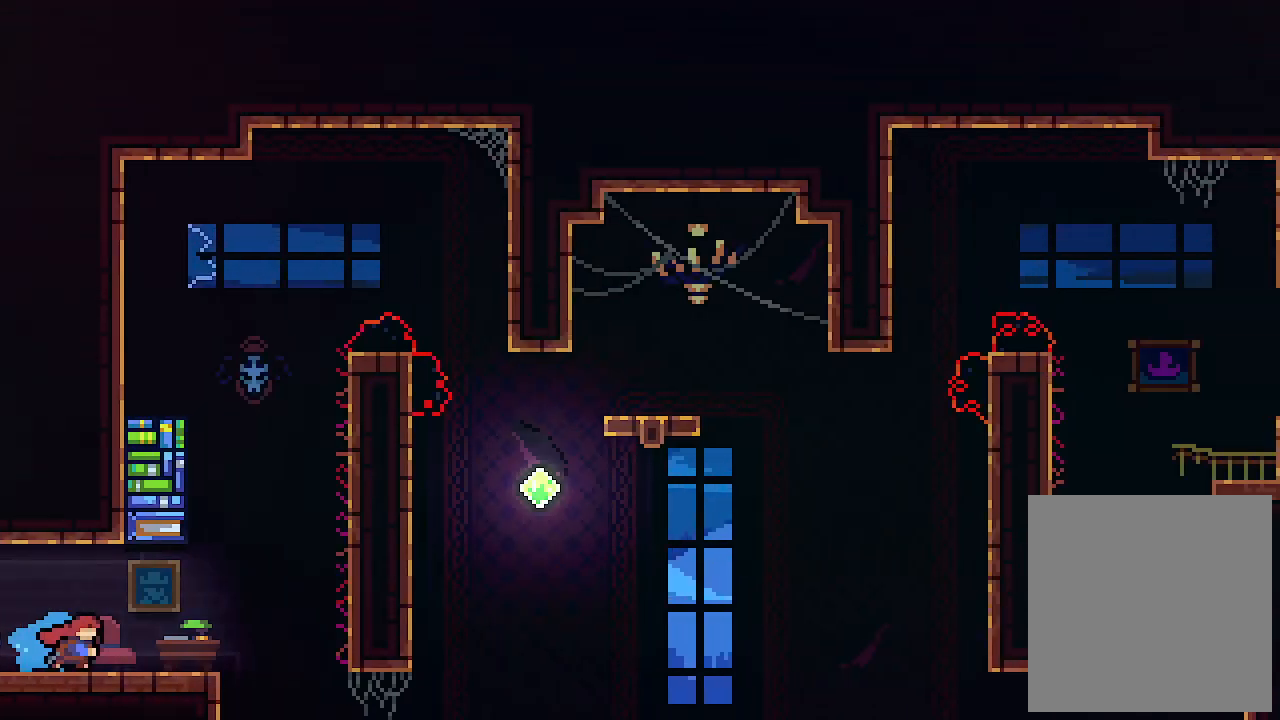
Gameplay with keyboard; each line is a JSON object with the keys held at the frame after it. "events" lists presses ("down") and releases ("up") of "c", "down", "left", "right", "s", "shift", "up", "x" and "z" between this image and that frame as [ms after this image, input, new state], when the widget could be followed in between. No other keys are recorded. Mouse input is not recorded.
{"keys": [], "events": [[267, "right", "up"]]}
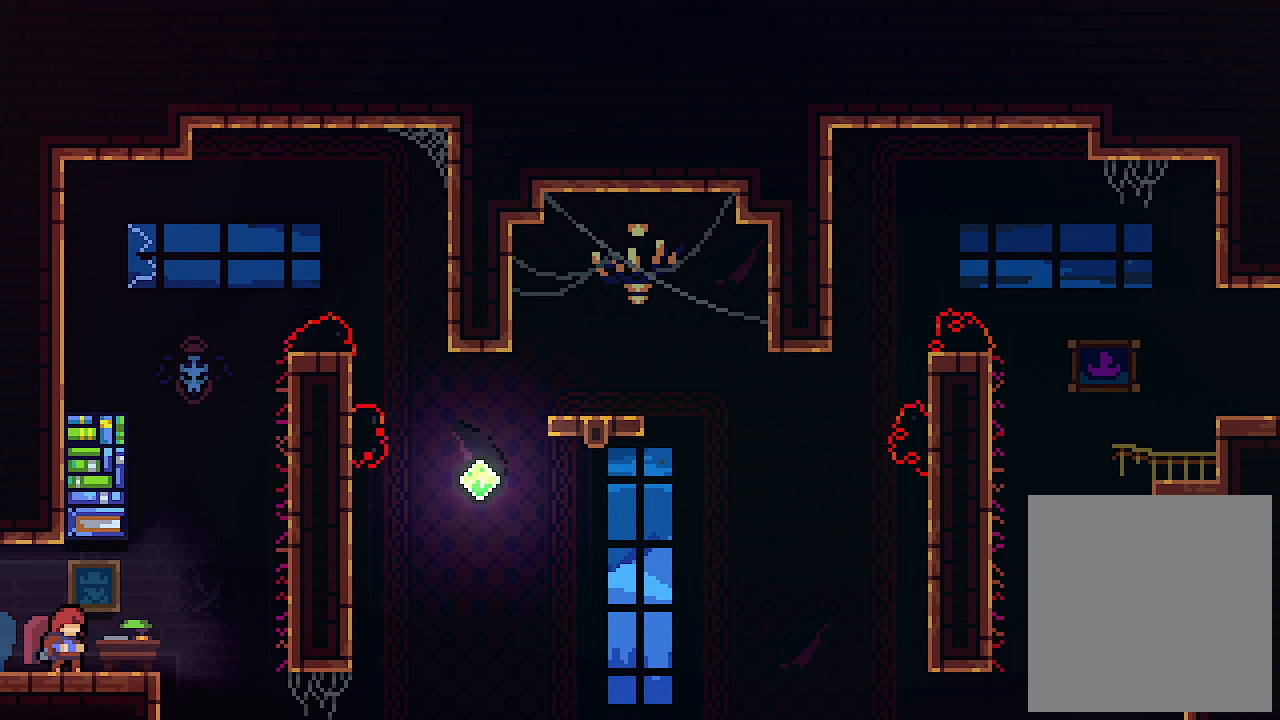
{"keys": [], "events": []}
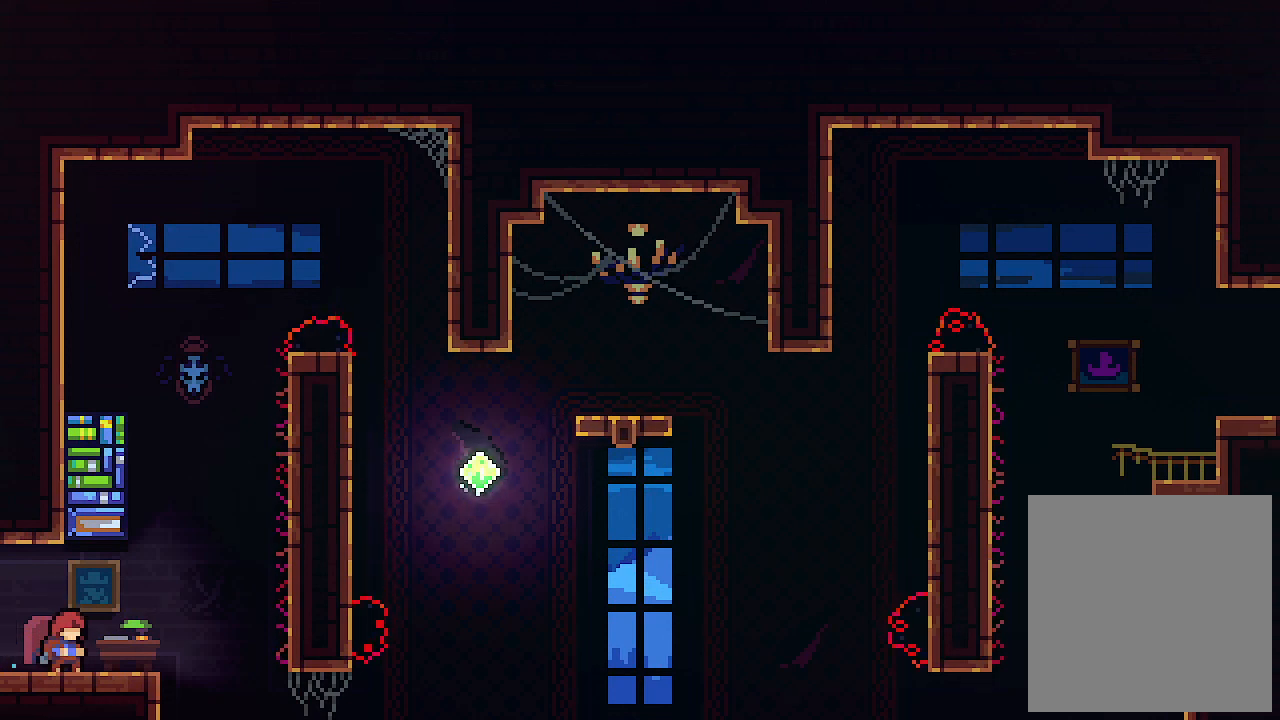
{"keys": ["right", "z"], "events": [[234, "right", "down"], [367, "z", "down"]]}
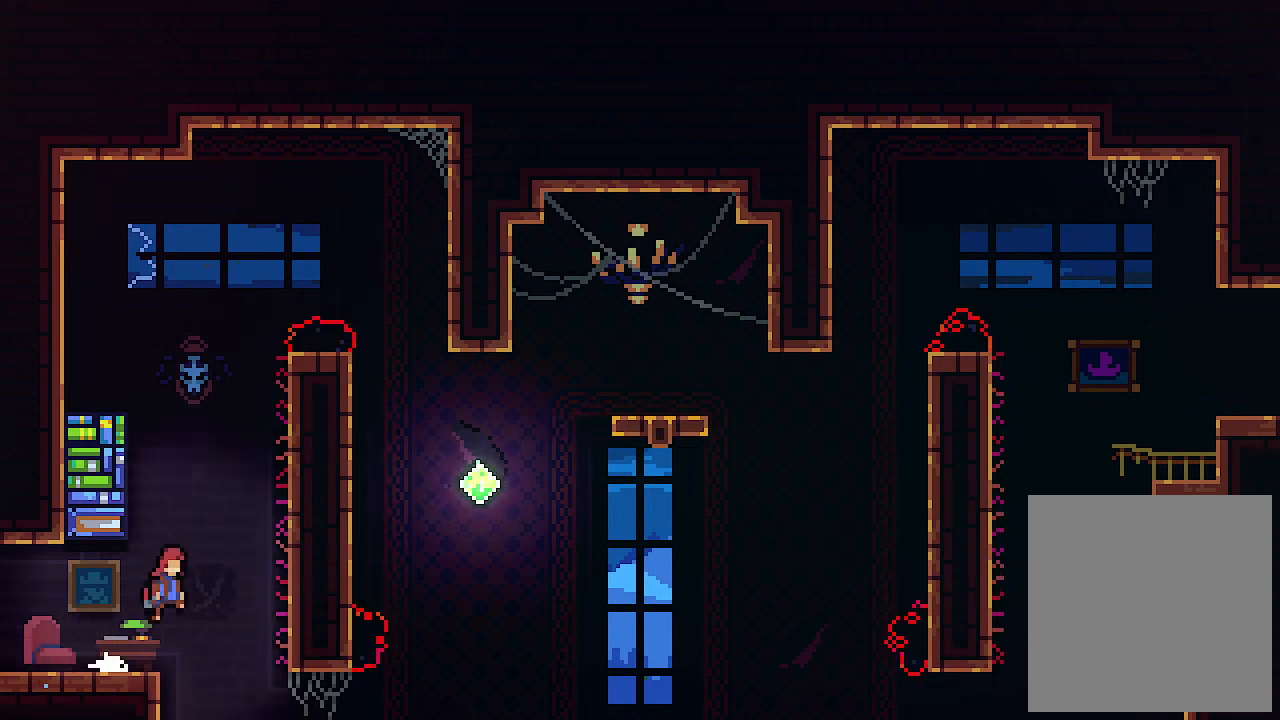
{"keys": ["right"], "events": [[167, "z", "up"], [234, "z", "down"], [467, "z", "up"]]}
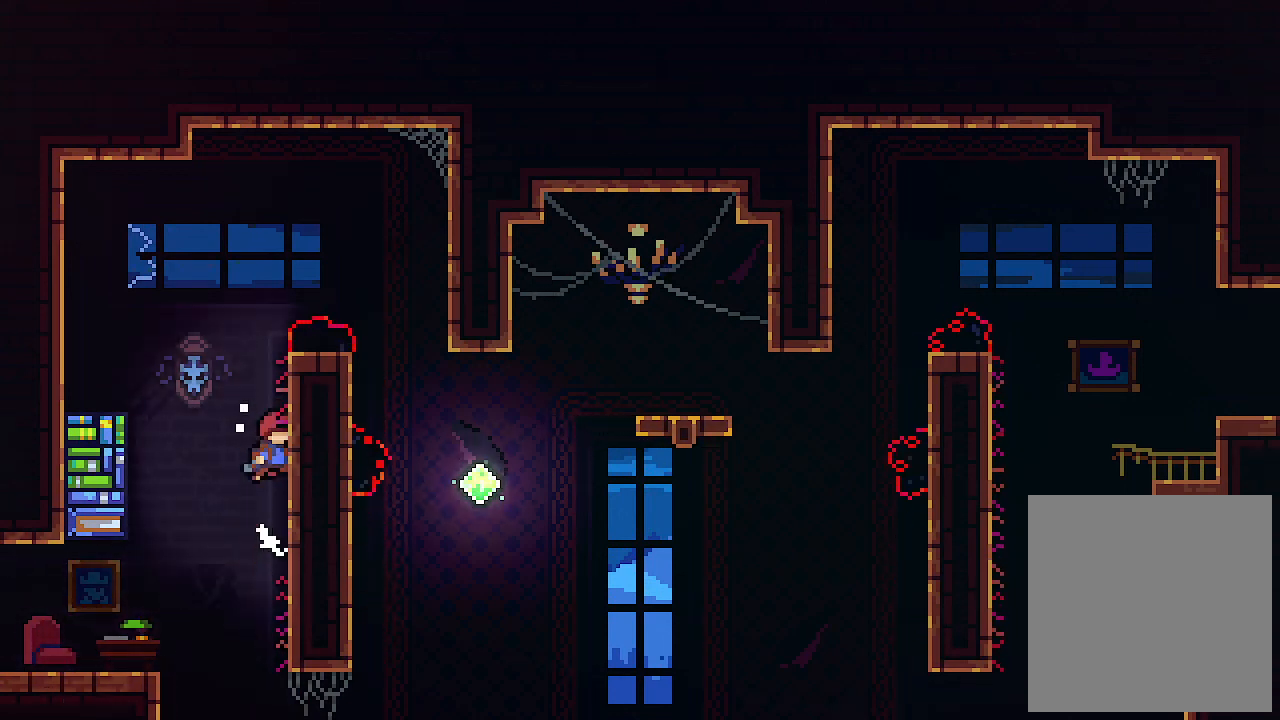
{"keys": ["left", "z"], "events": [[34, "z", "down"], [67, "left", "down"], [134, "right", "up"]]}
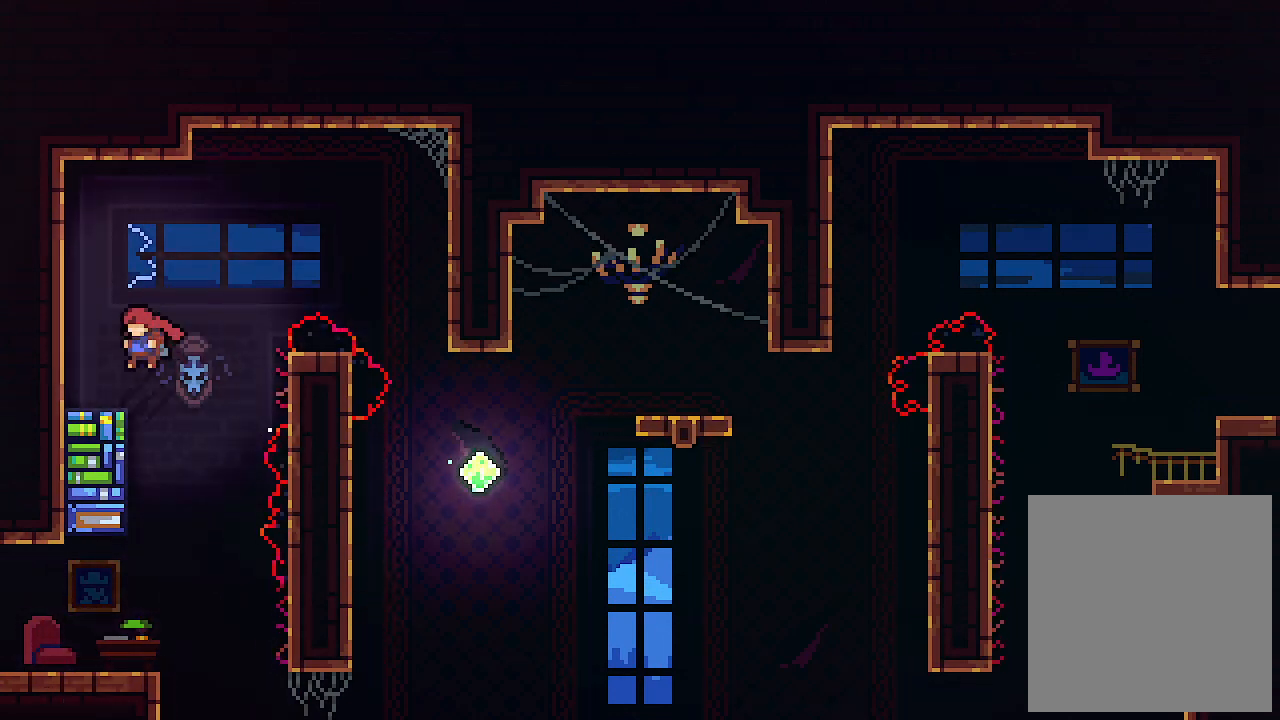
{"keys": ["right"], "events": [[34, "z", "up"], [100, "right", "down"], [100, "z", "down"], [134, "left", "up"], [467, "z", "up"]]}
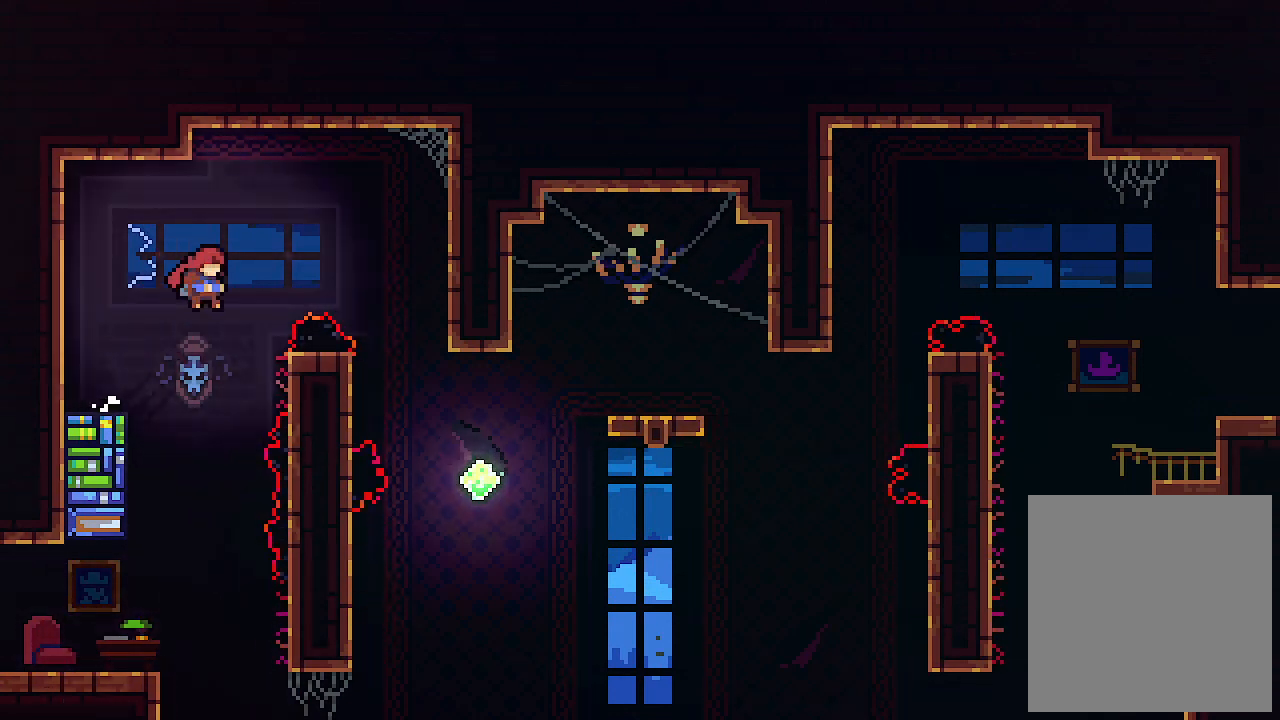
{"keys": [], "events": [[67, "c", "down"], [67, "up", "down"], [200, "c", "up"], [334, "right", "up"], [400, "up", "up"]]}
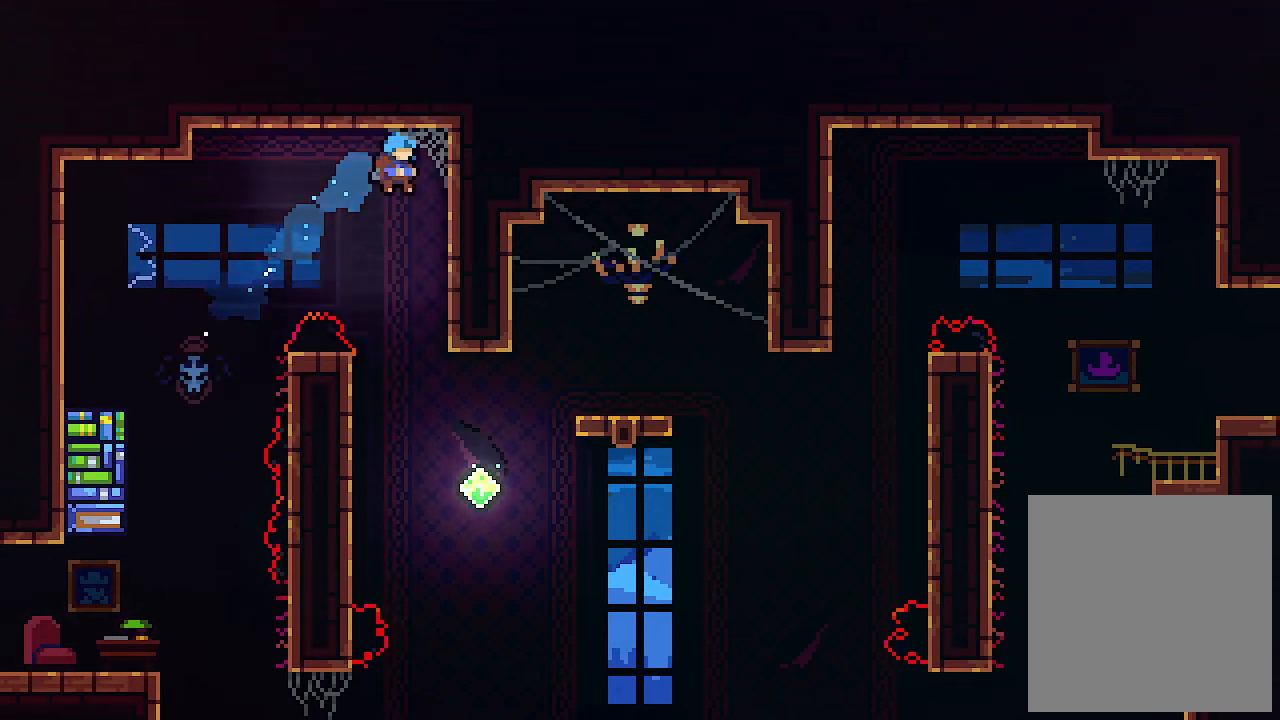
{"keys": ["right", "up"], "events": [[267, "right", "down"], [367, "up", "down"]]}
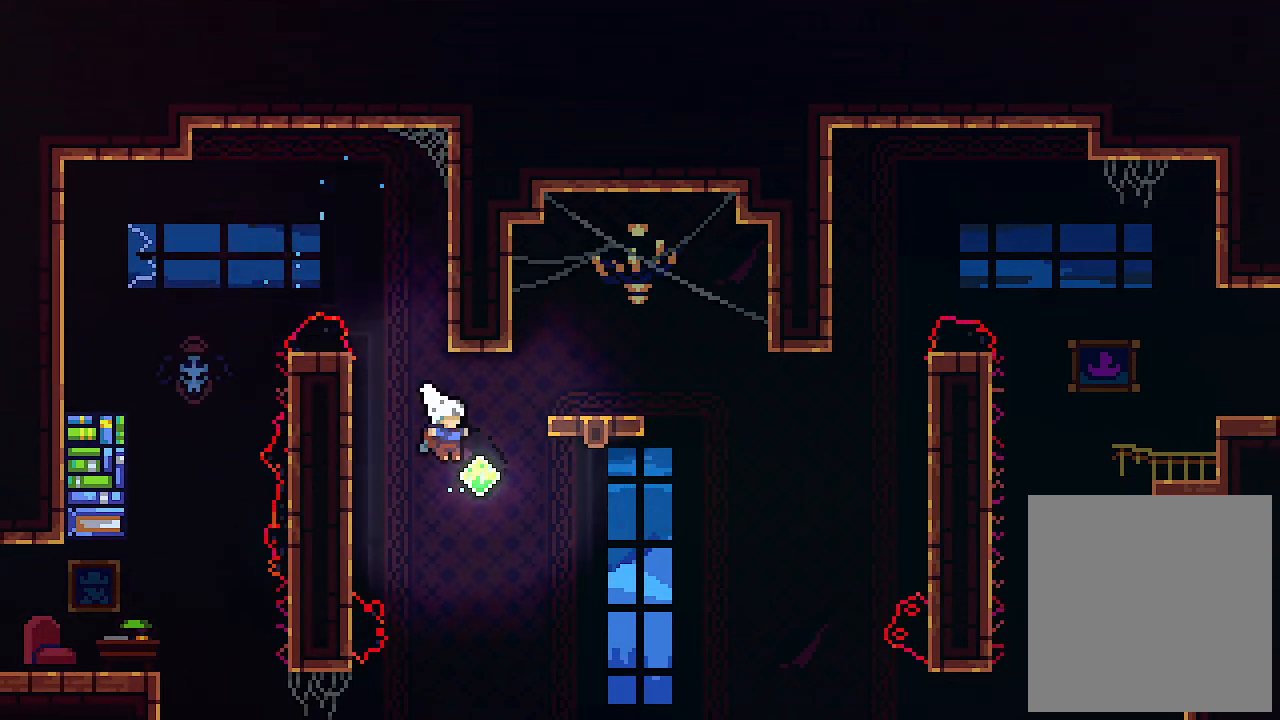
{"keys": [], "events": [[100, "c", "down"], [300, "right", "up"], [467, "c", "up"], [500, "up", "up"]]}
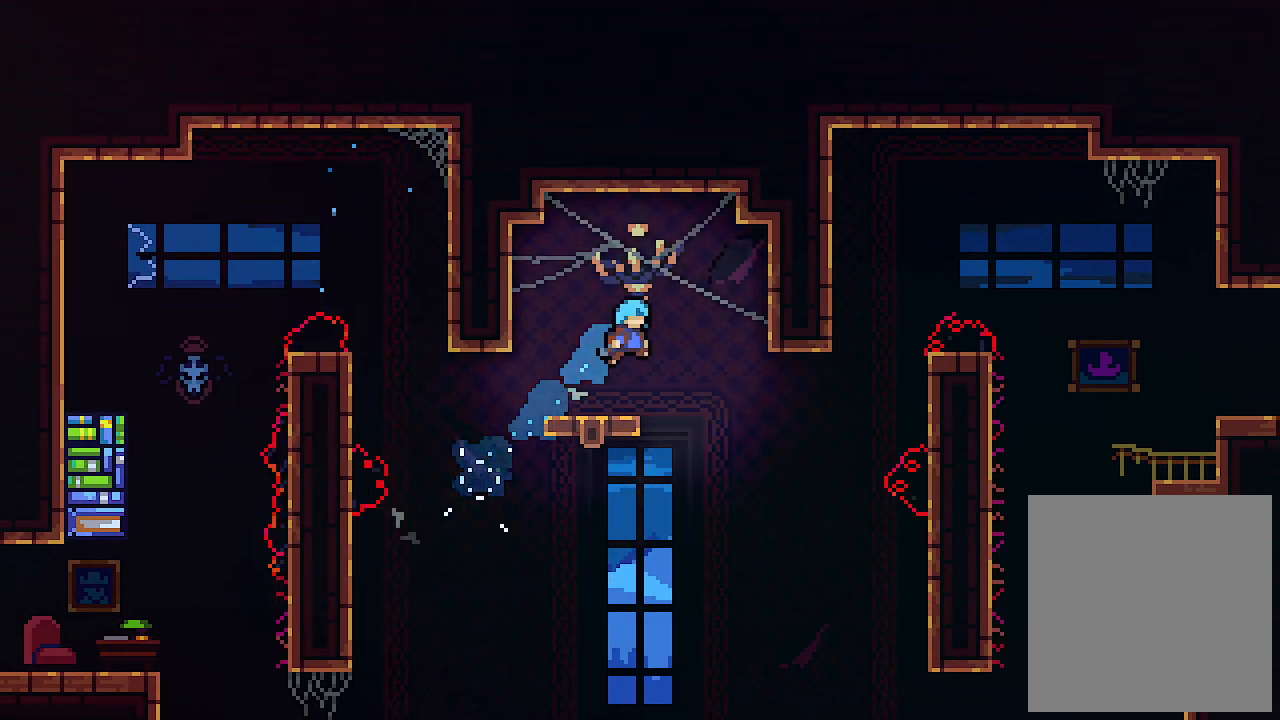
{"keys": [], "events": []}
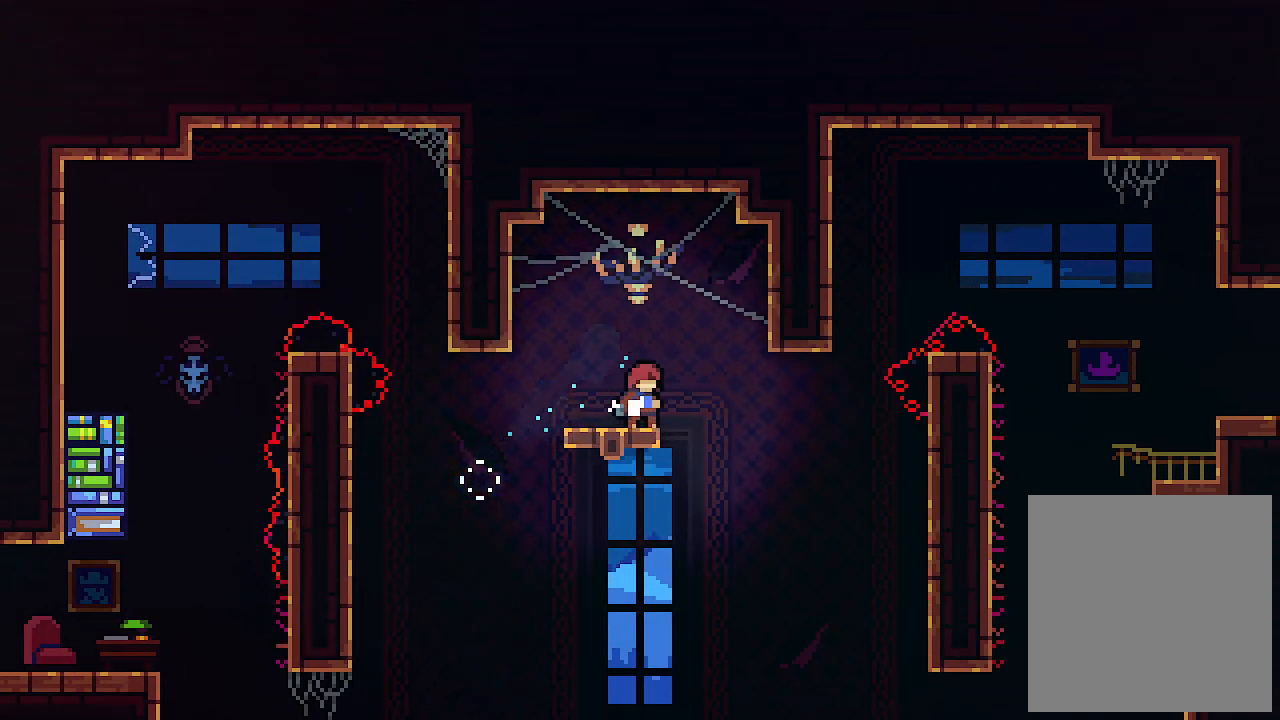
{"keys": [], "events": []}
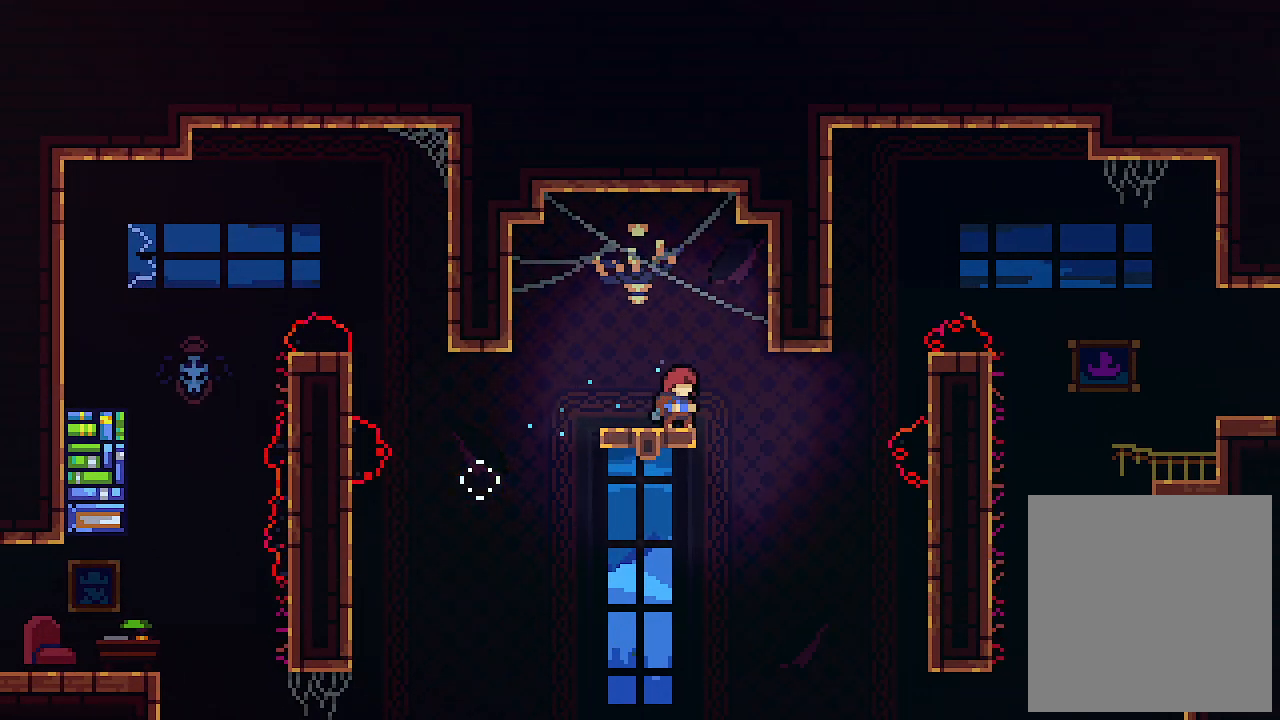
{"keys": ["right"], "events": [[134, "right", "down"], [200, "c", "down"], [367, "c", "up"]]}
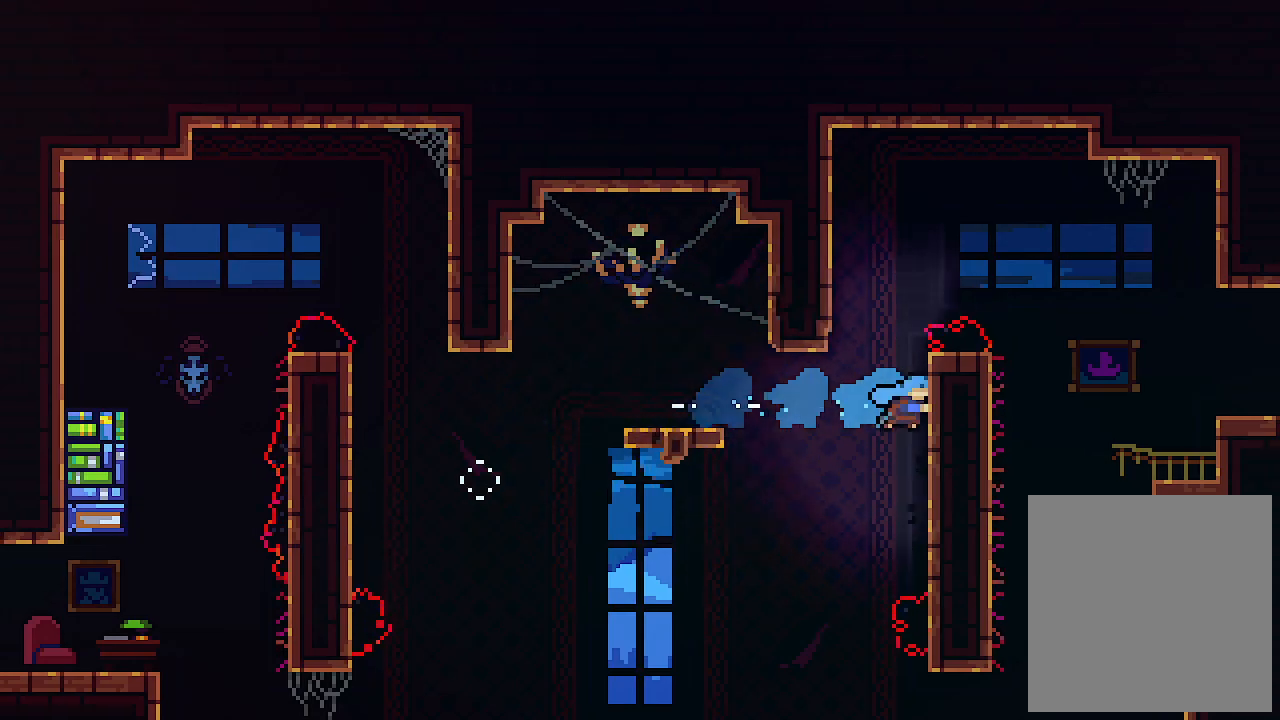
{"keys": ["left", "z"], "events": [[100, "z", "down"], [200, "z", "up"], [300, "left", "down"], [300, "z", "down"], [334, "right", "up"]]}
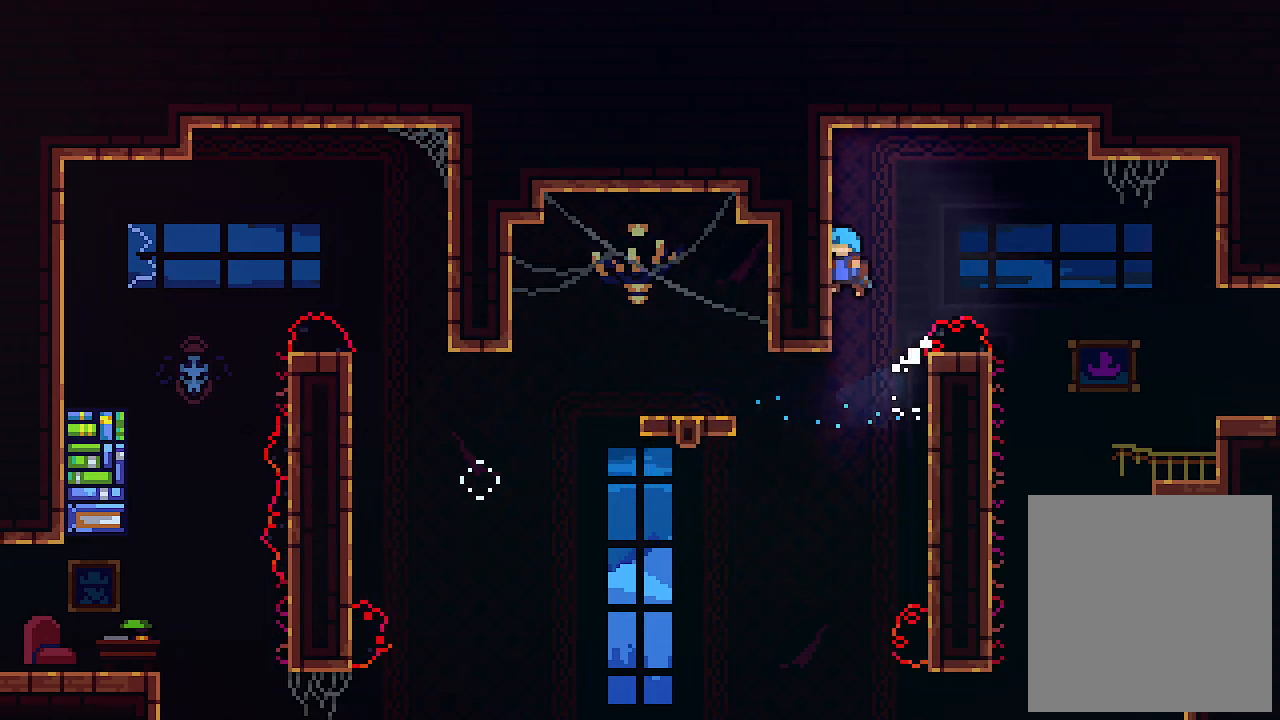
{"keys": ["right"], "events": [[134, "z", "up"], [167, "right", "down"], [234, "left", "up"], [234, "z", "down"], [500, "z", "up"]]}
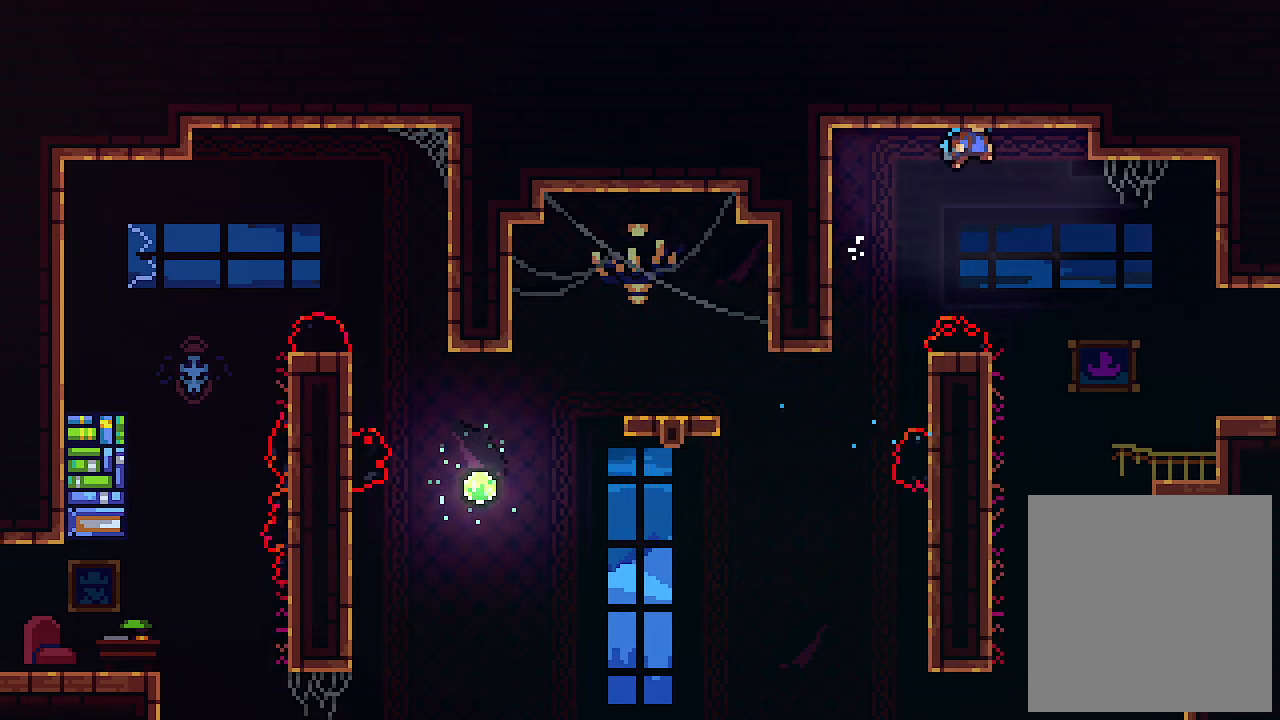
{"keys": ["left"], "events": [[134, "left", "down"], [167, "right", "up"]]}
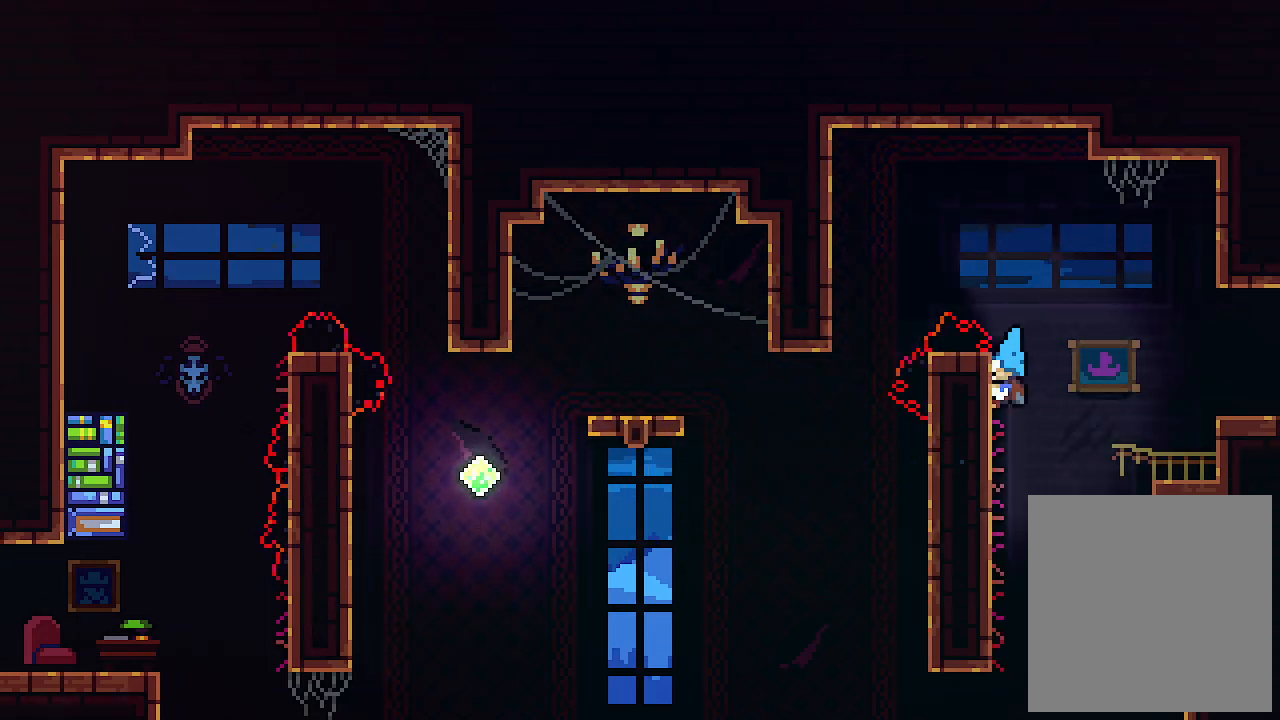
{"keys": ["right"], "events": [[34, "right", "down"], [34, "z", "down"], [67, "left", "up"], [200, "z", "up"]]}
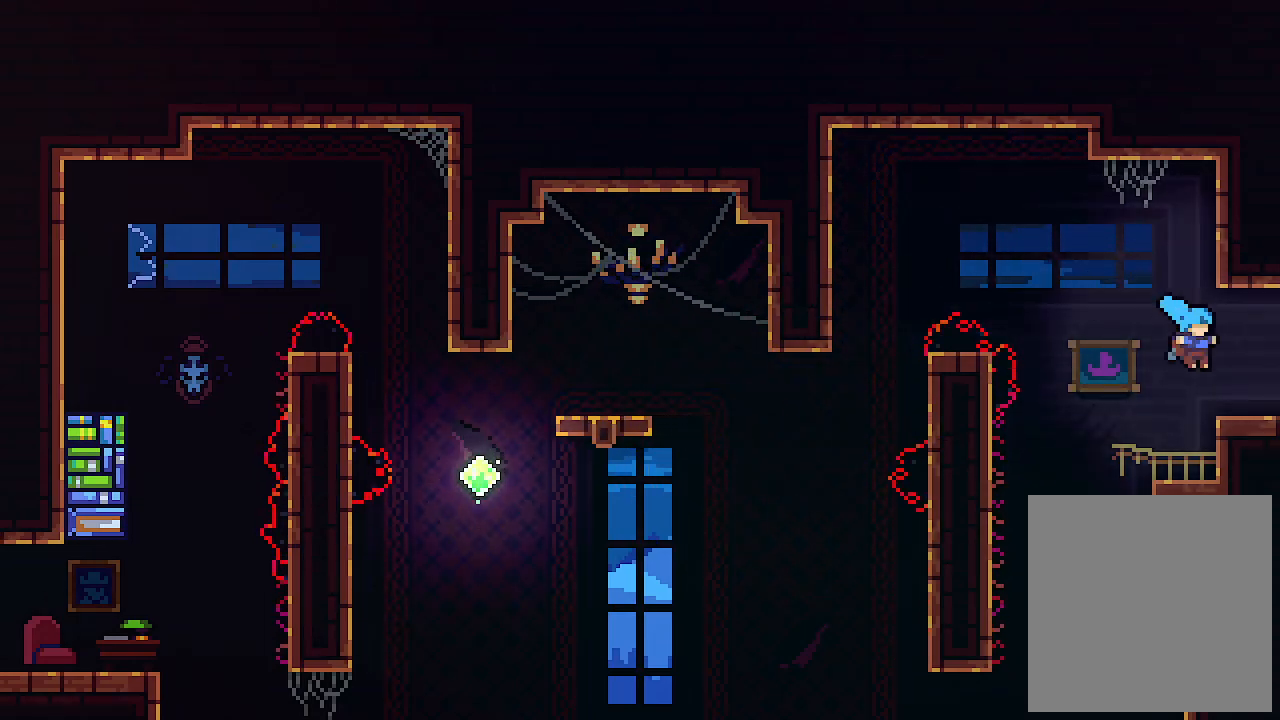
{"keys": ["right"], "events": []}
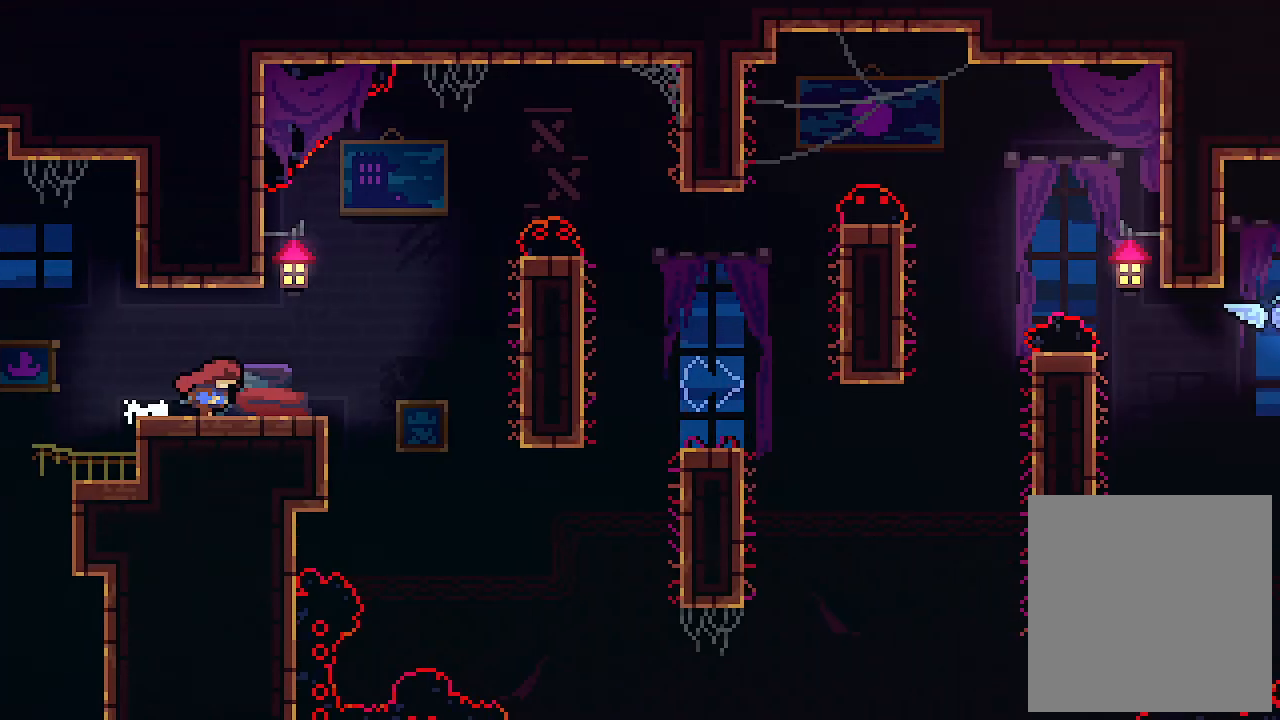
{"keys": ["right"], "events": []}
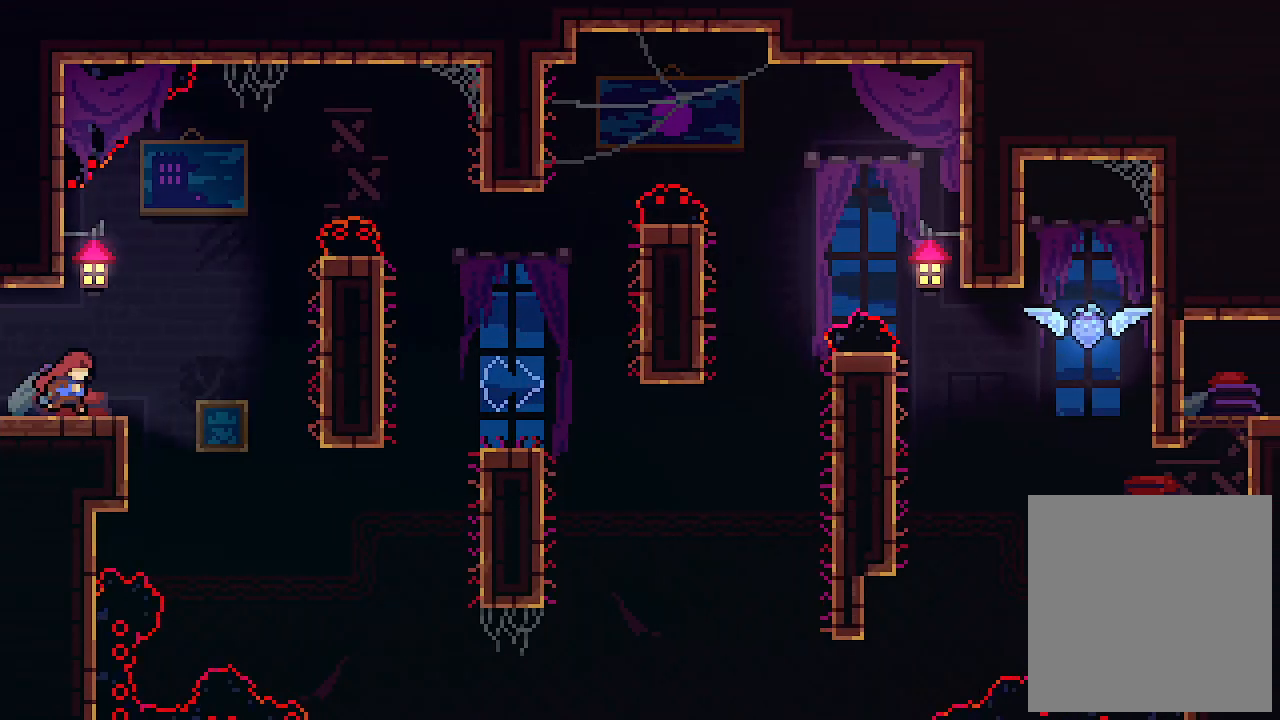
{"keys": ["c", "right"], "events": [[467, "c", "down"]]}
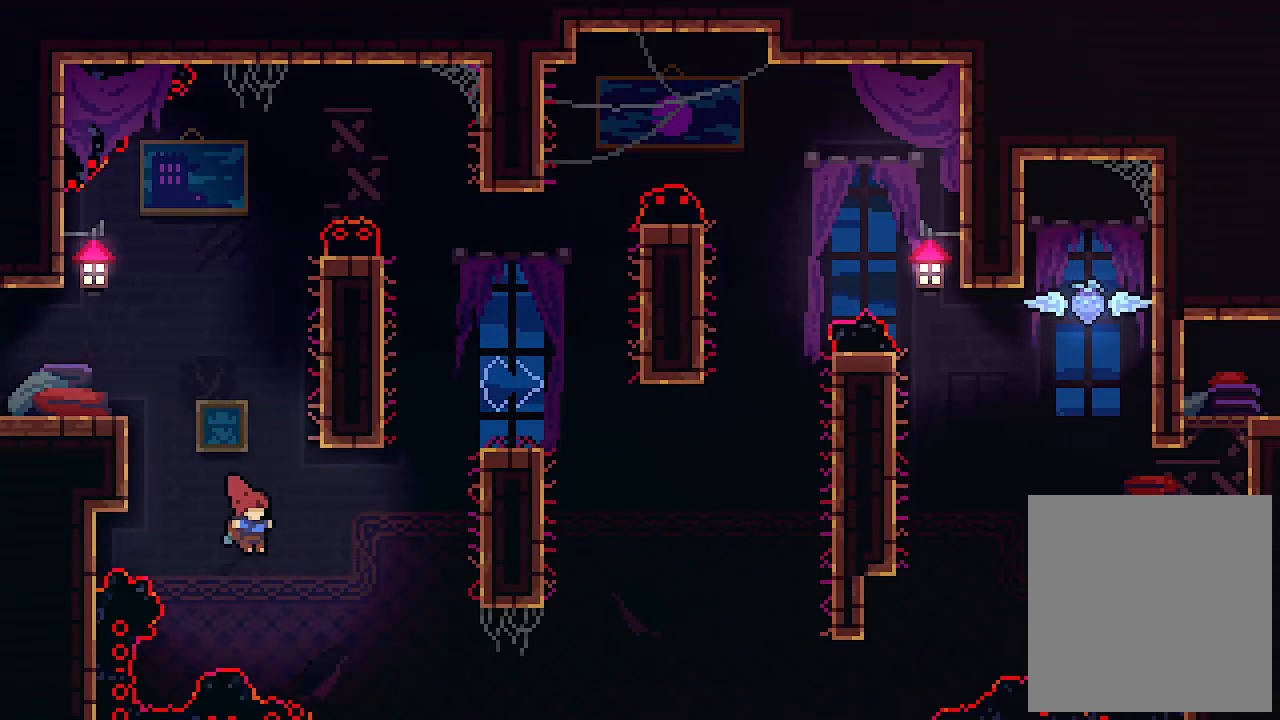
{"keys": ["right", "z"], "events": [[300, "c", "up"], [400, "z", "down"]]}
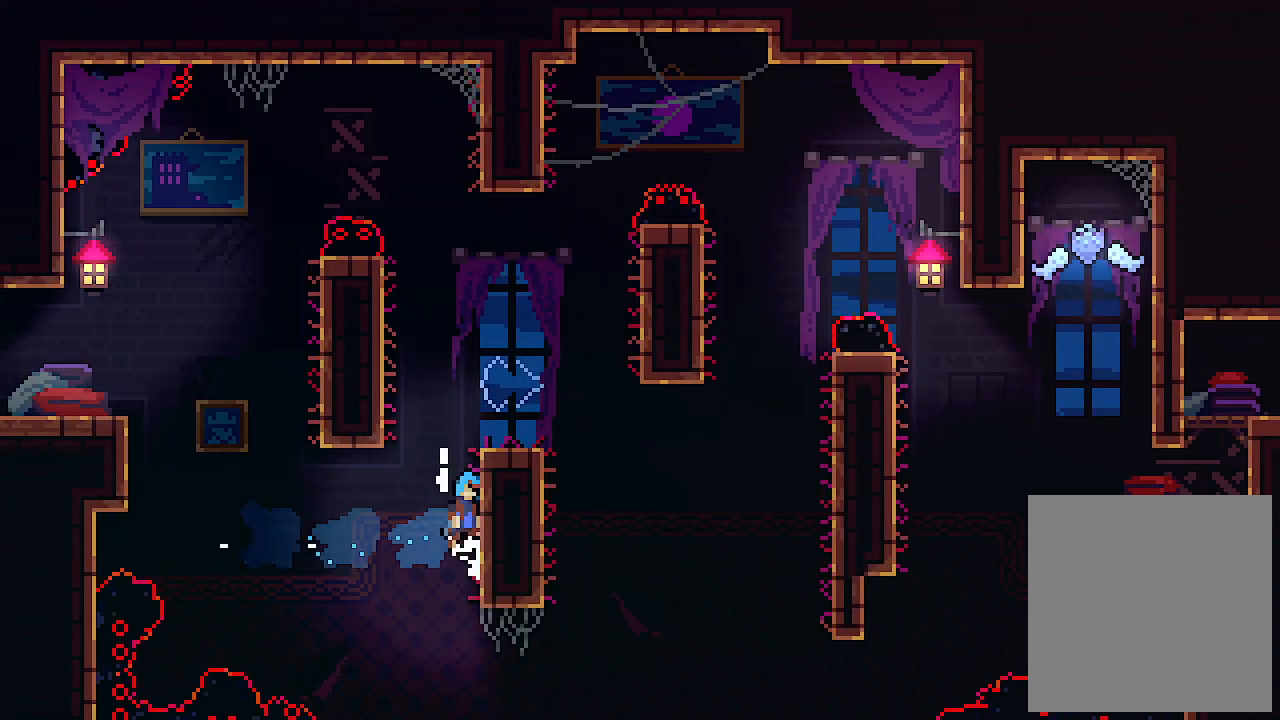
{"keys": [], "events": [[167, "z", "up"], [234, "z", "down"], [367, "z", "up"], [400, "right", "up"]]}
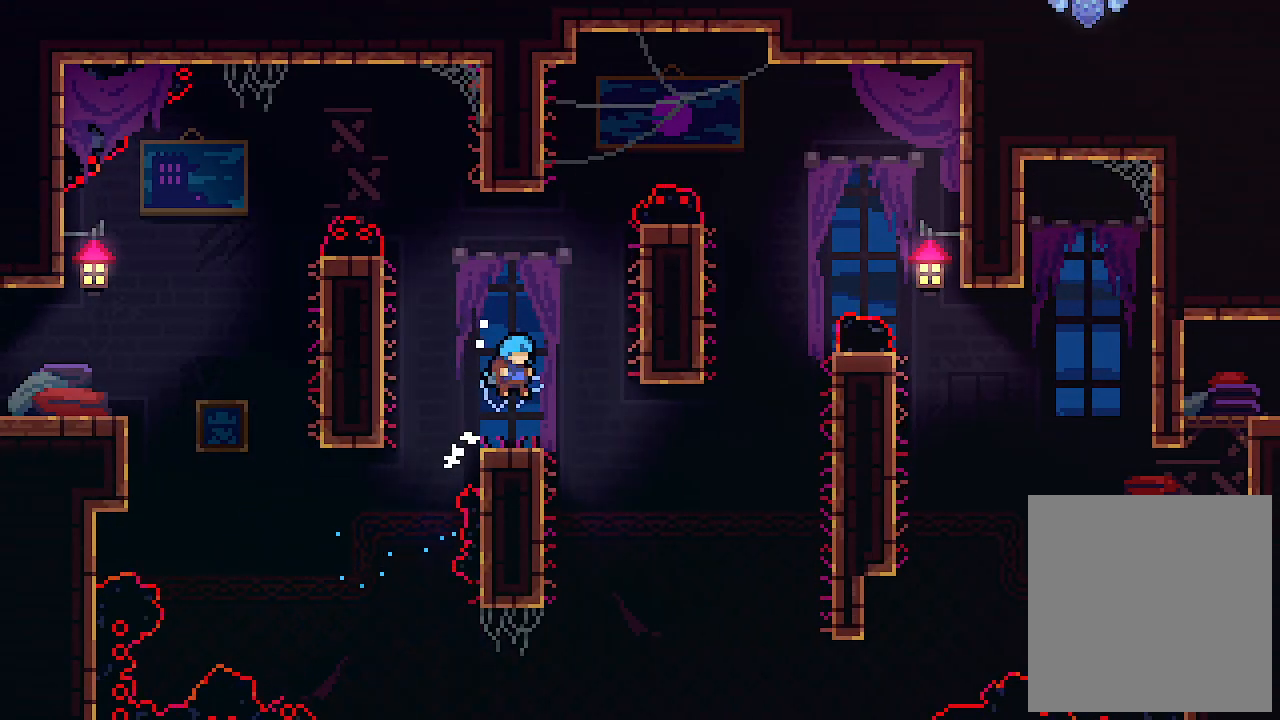
{"keys": ["right", "z"], "events": [[400, "right", "down"], [434, "z", "down"]]}
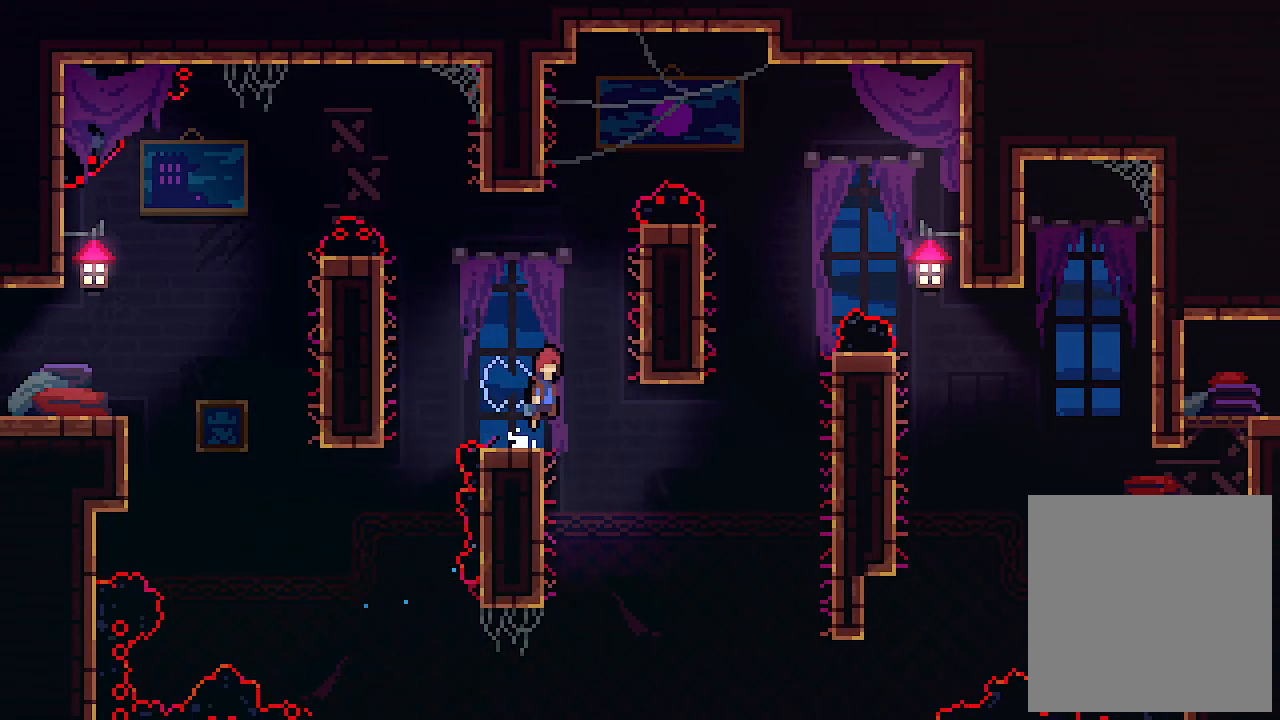
{"keys": ["right", "z"], "events": [[267, "z", "up"], [367, "z", "down"]]}
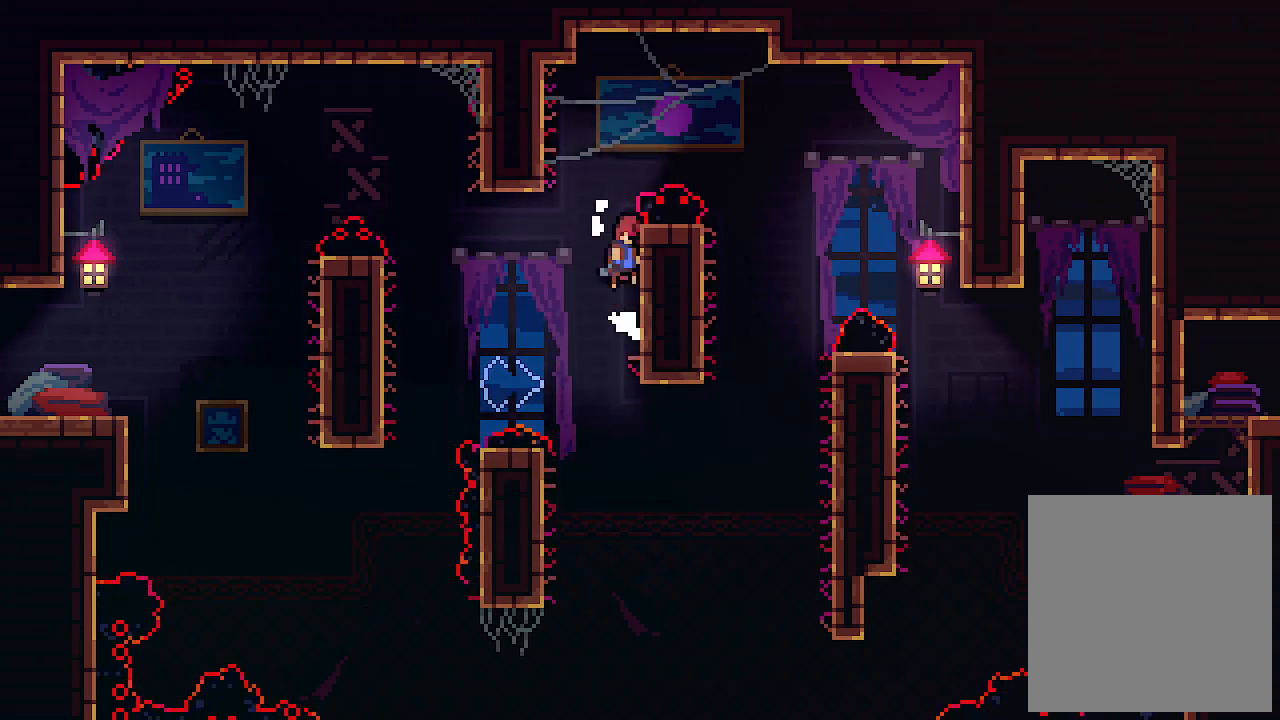
{"keys": ["right", "z"], "events": [[100, "z", "up"], [134, "z", "down"]]}
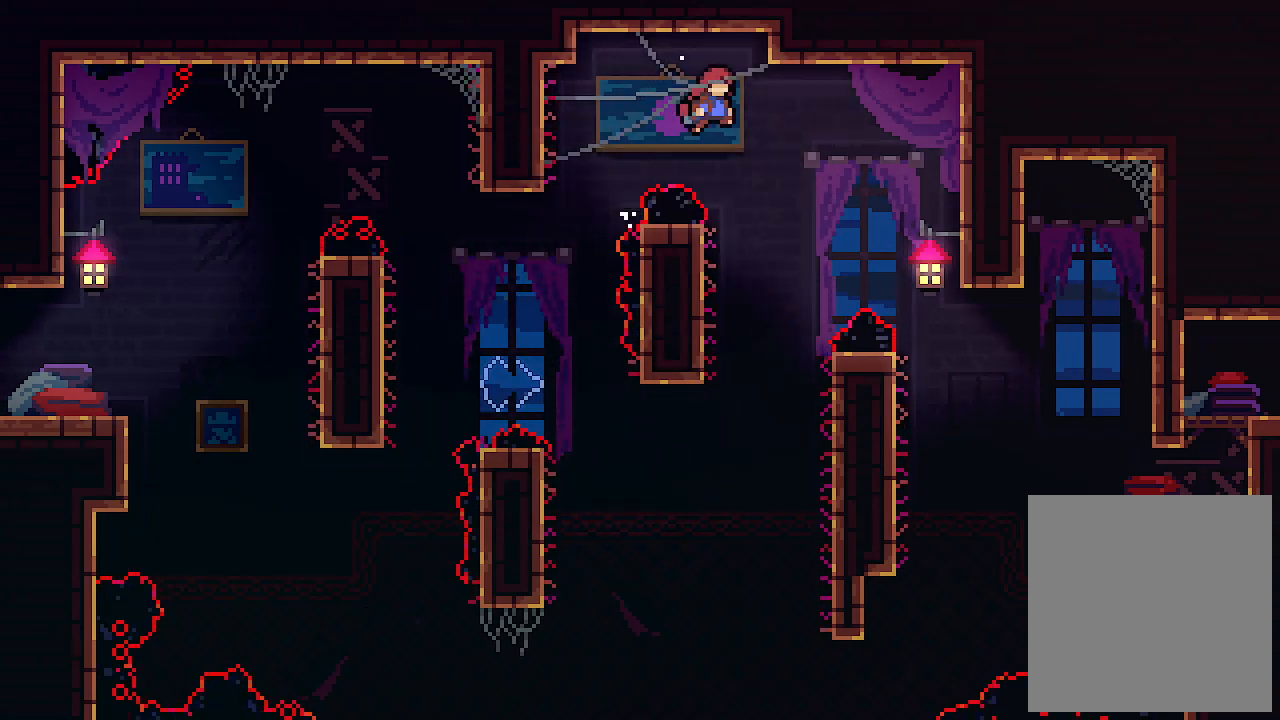
{"keys": ["right"], "events": [[67, "z", "up"], [100, "right", "up"], [434, "right", "down"]]}
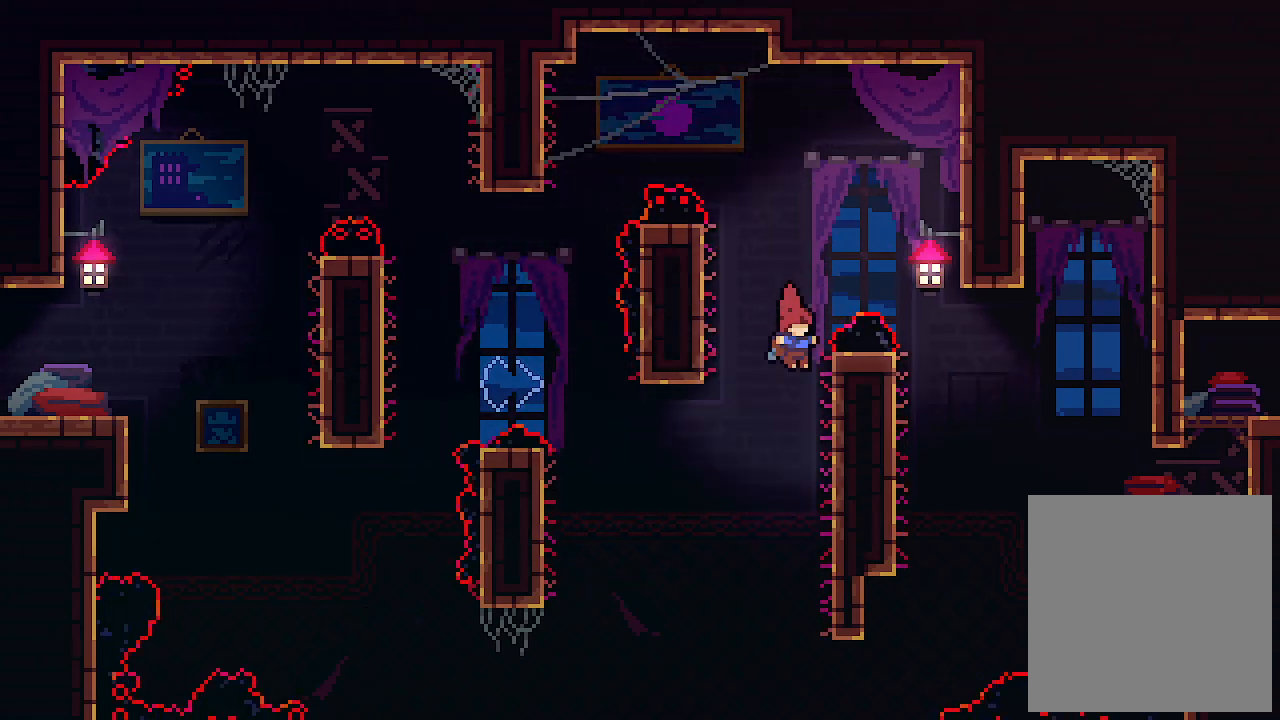
{"keys": ["left", "z"], "events": [[134, "z", "down"], [367, "left", "down"], [400, "right", "up"]]}
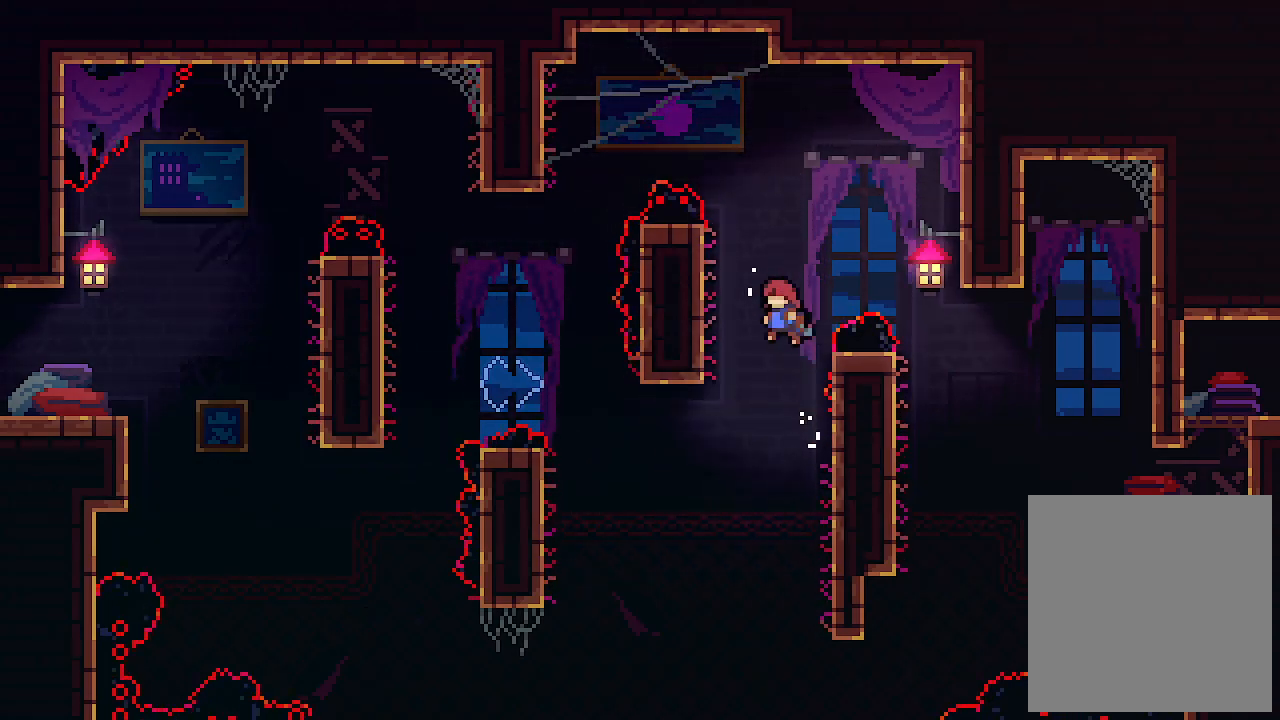
{"keys": ["right", "z"], "events": [[100, "z", "up"], [167, "right", "down"], [167, "z", "down"], [267, "left", "up"]]}
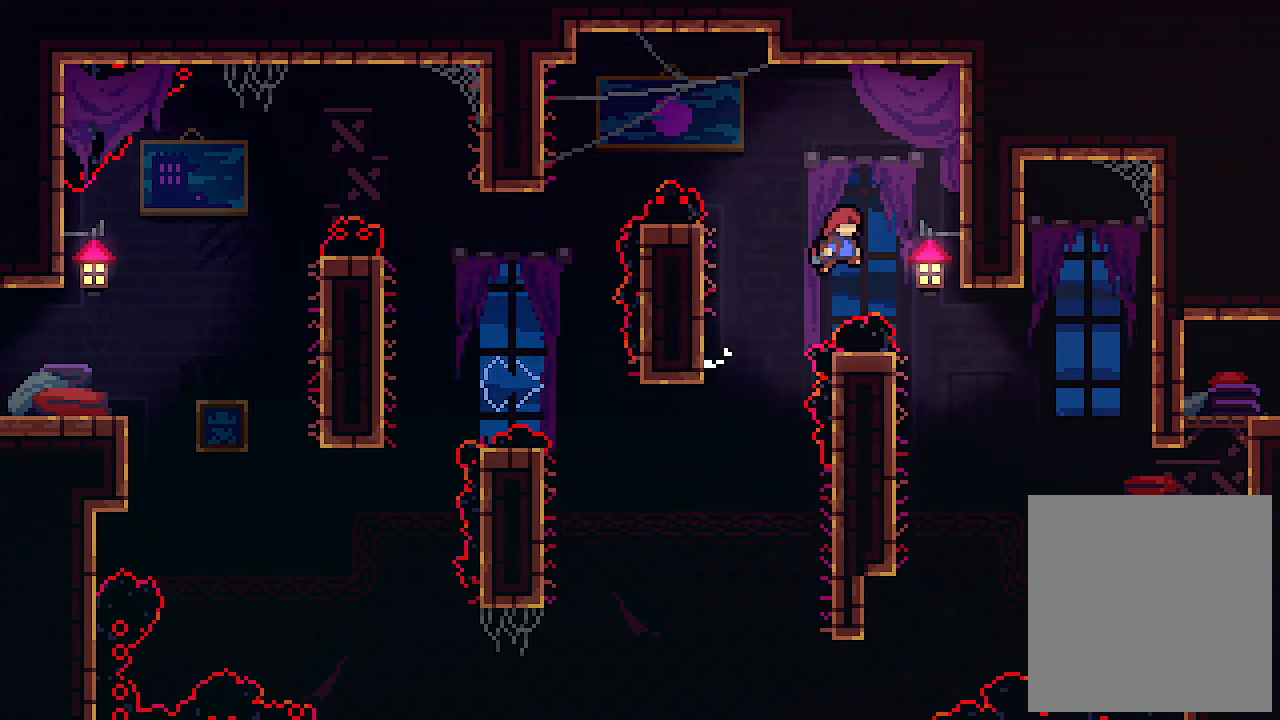
{"keys": ["c", "right"], "events": [[200, "z", "up"], [434, "c", "down"]]}
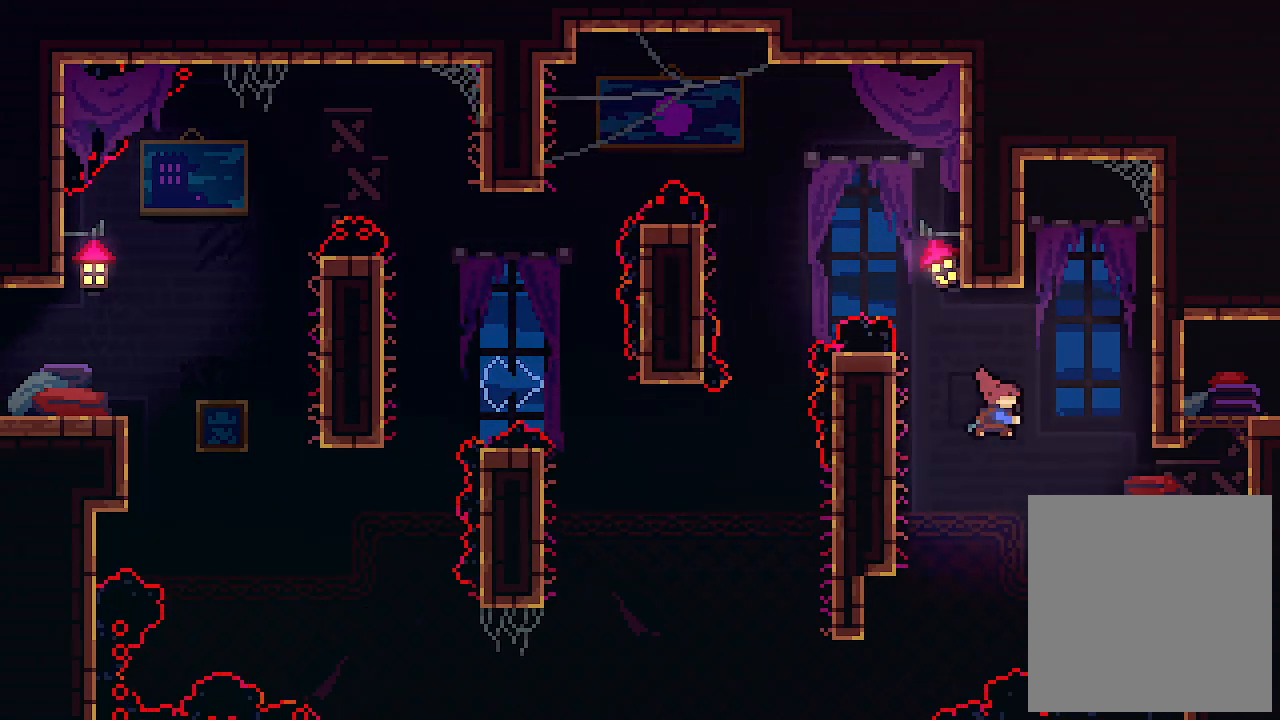
{"keys": ["right"], "events": [[67, "c", "up"]]}
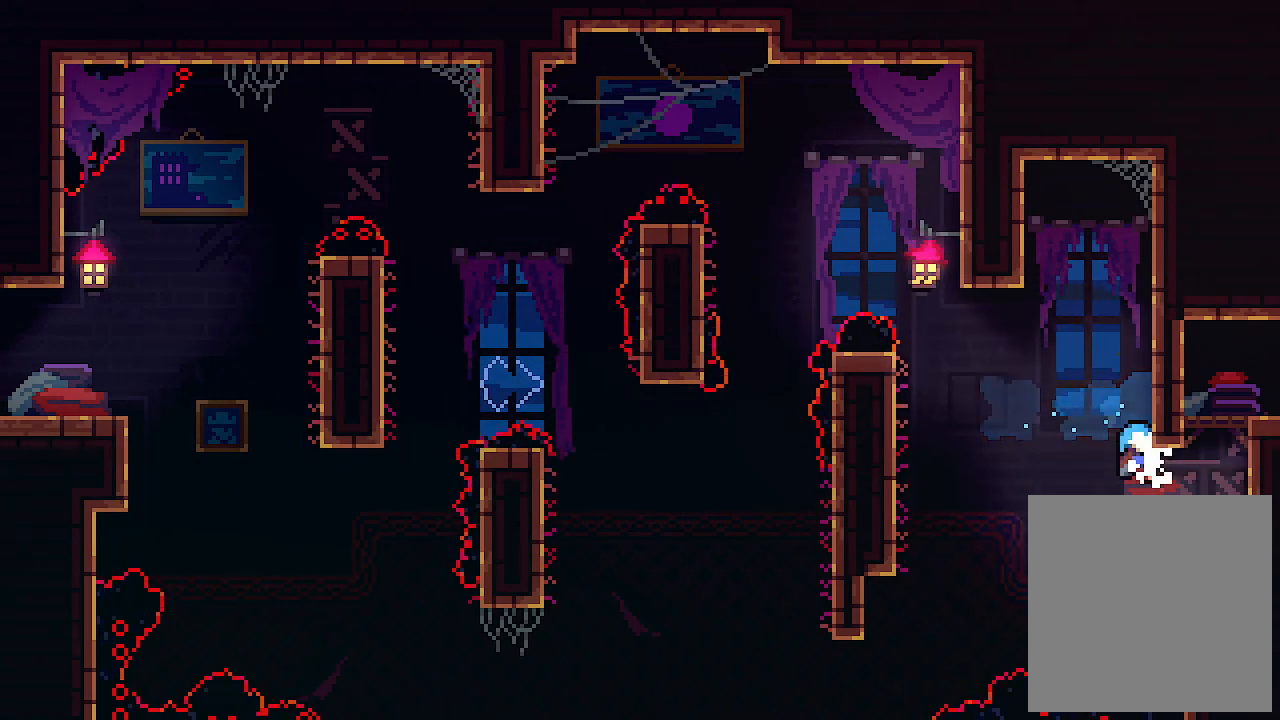
{"keys": [], "events": [[234, "right", "up"]]}